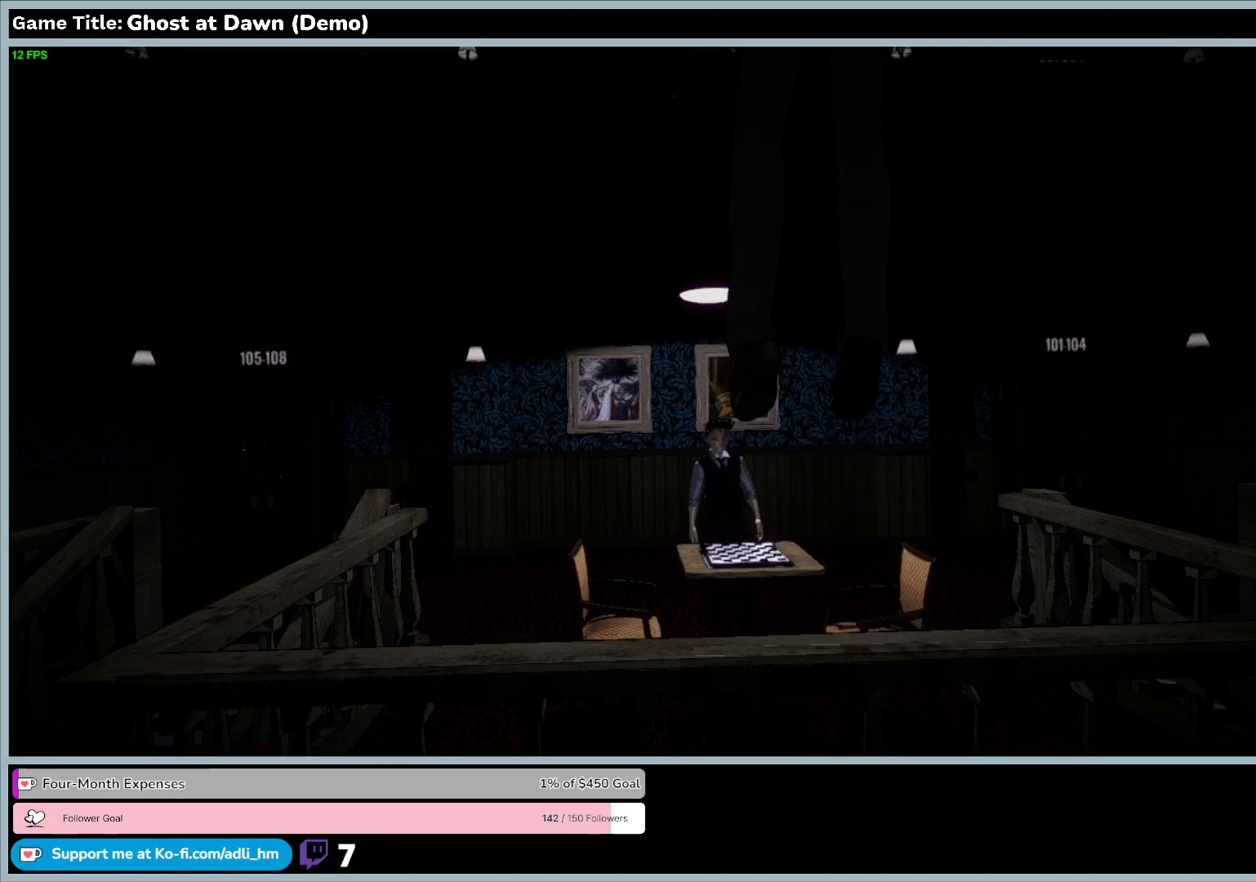
Gameplay with keyboard; each line is a JSON object with the keys held at the frame after it. "events" lists presses ("down") and releases ("up") of "0", "1", "2", "3", "4", "5", "6", "7", "8", "9", "a", "alt", "b", "c", "caps_lock", "ctrl", "d", "down", "e", "escape", "f", "f1", "f2", "f3", "f4", "f5", "f6", "f7", "f8", "g", "h", "i", "j", "k", "l", "left", "m", "n", "o", "p", "q", "r", "return", "right", "s", "shift", "space", "t", "tab", "tilde", "u", "up", "v", "w", "x", "y" and "z" between this image and that frame as [ms after this image, input, new state], when the widget could be followed in between. No other keys are recorded. Mouse input is not recorded.
{"keys": [], "events": [[33, "q", "down"], [33, "s", "up"], [433, "q", "up"]]}
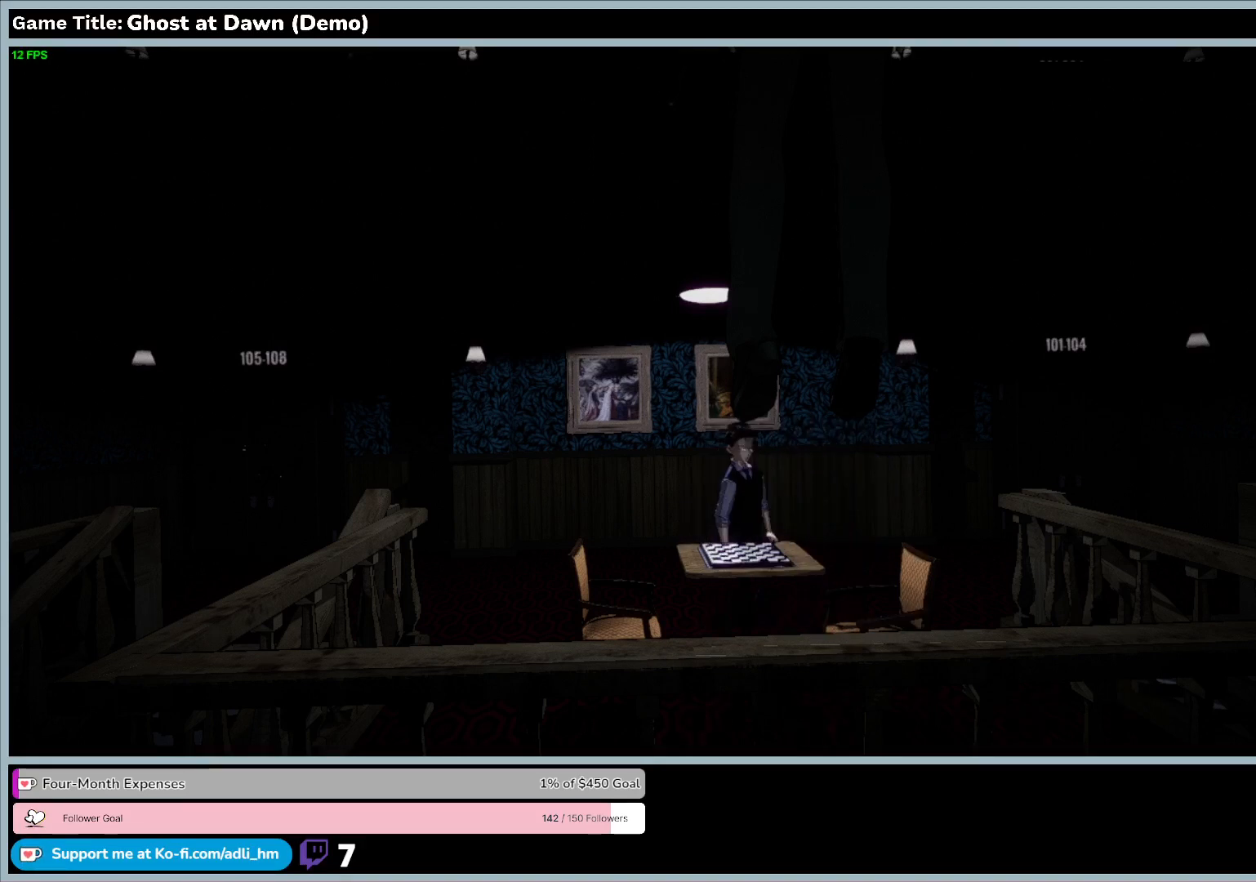
{"keys": [], "events": []}
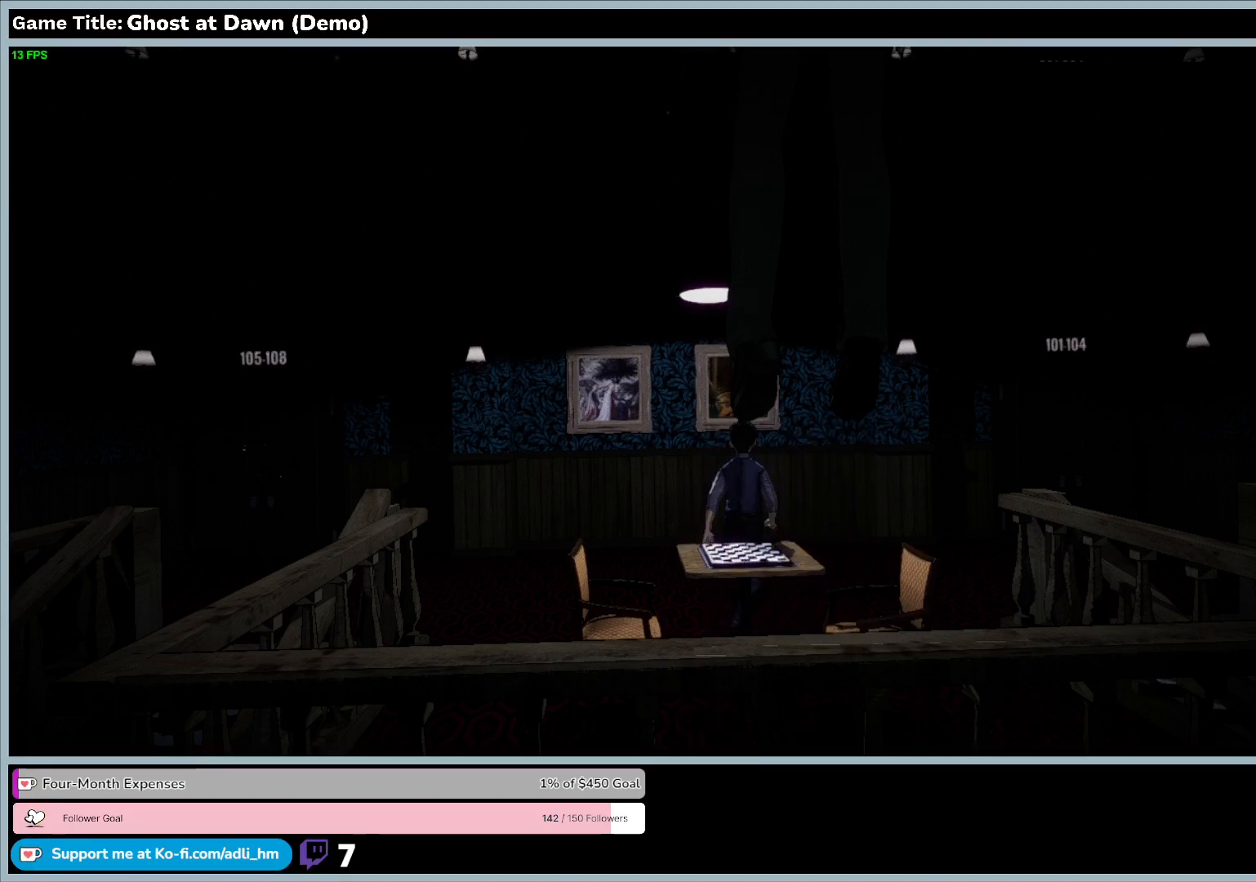
{"keys": [], "events": []}
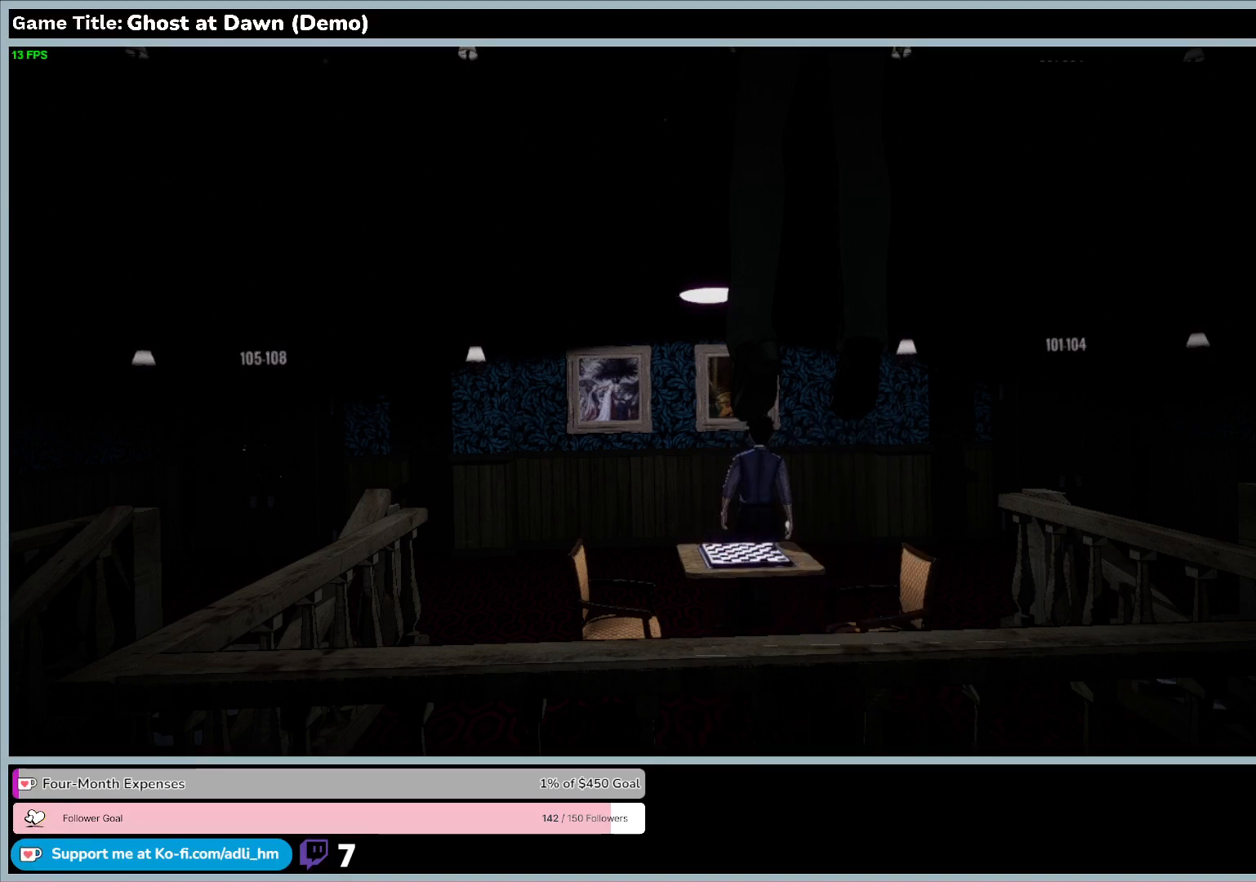
{"keys": ["a", "w"], "events": [[167, "w", "down"], [467, "a", "down"]]}
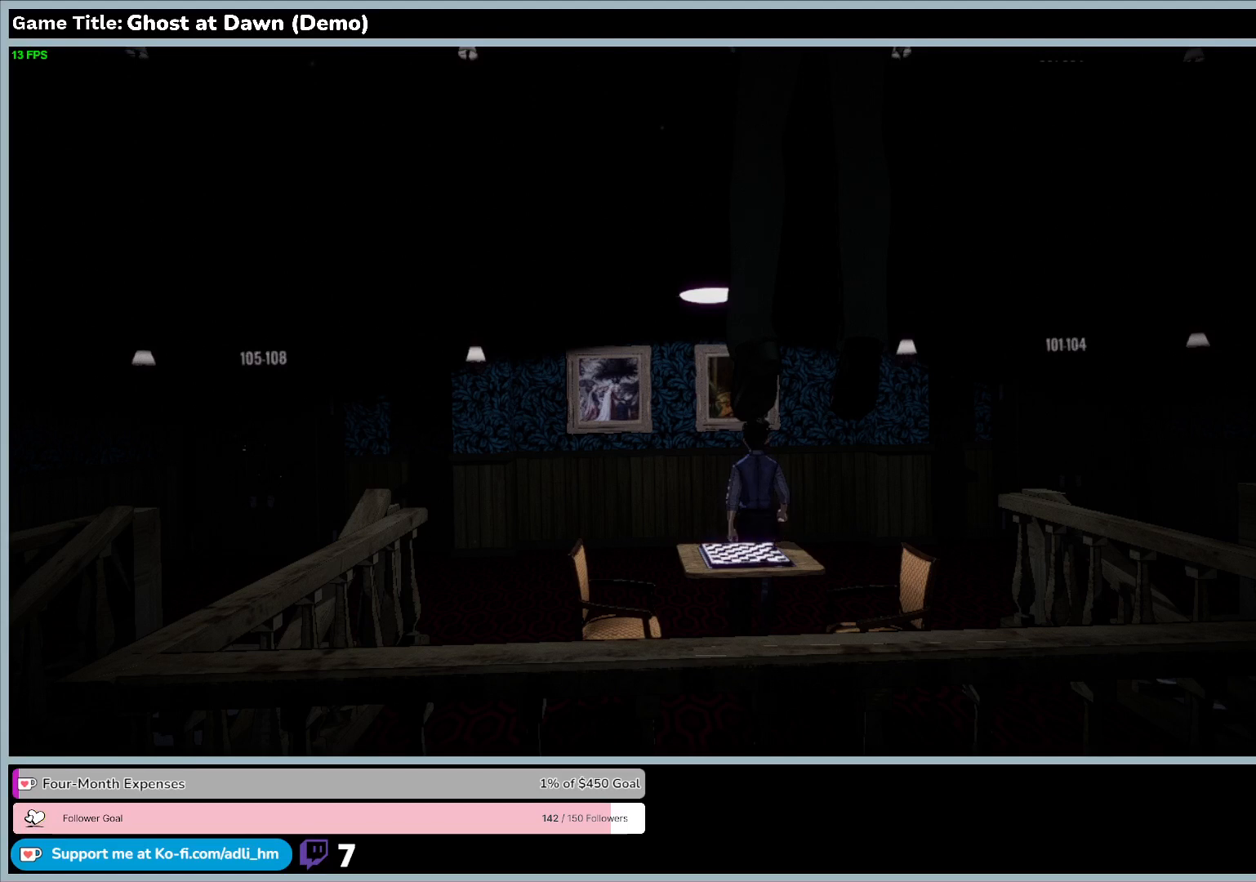
{"keys": ["a", "w"], "events": []}
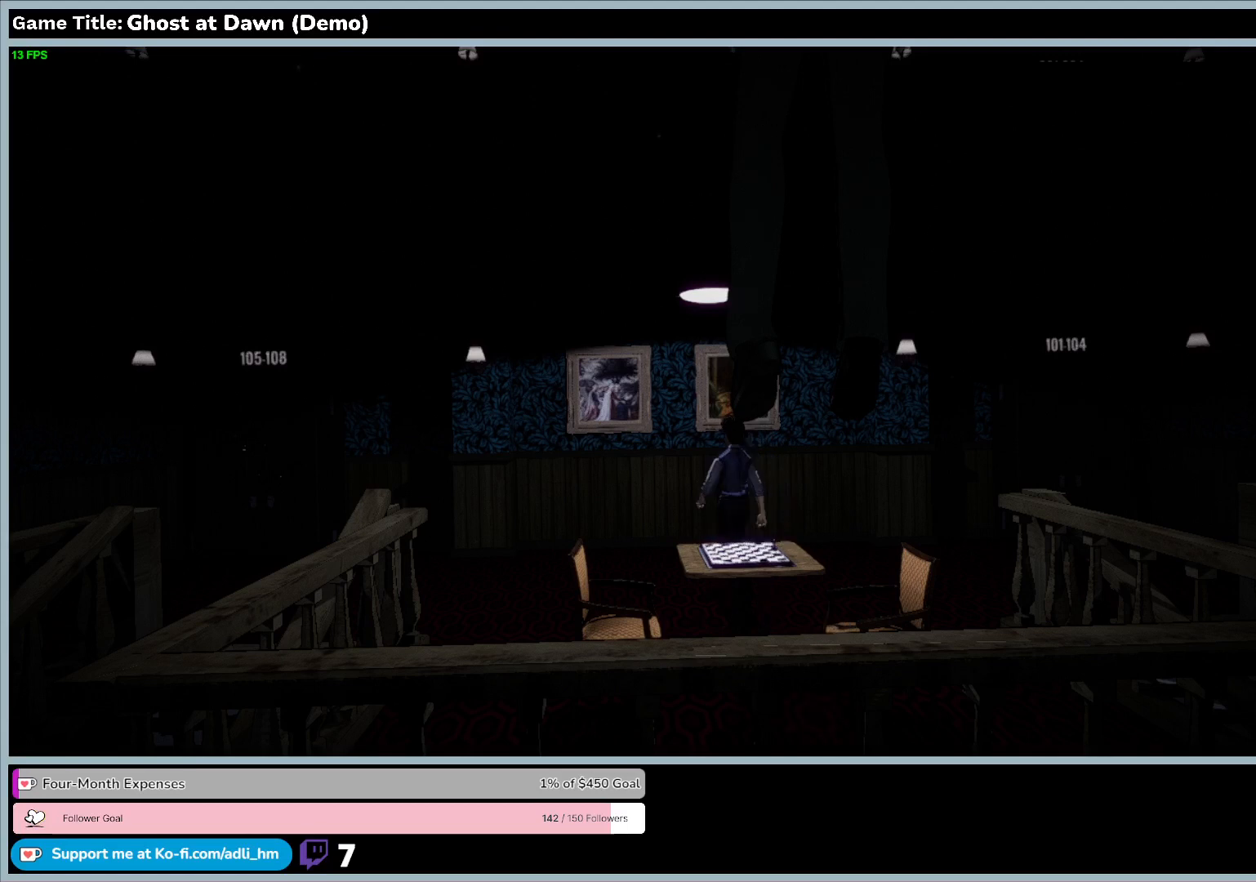
{"keys": ["a", "w"], "events": []}
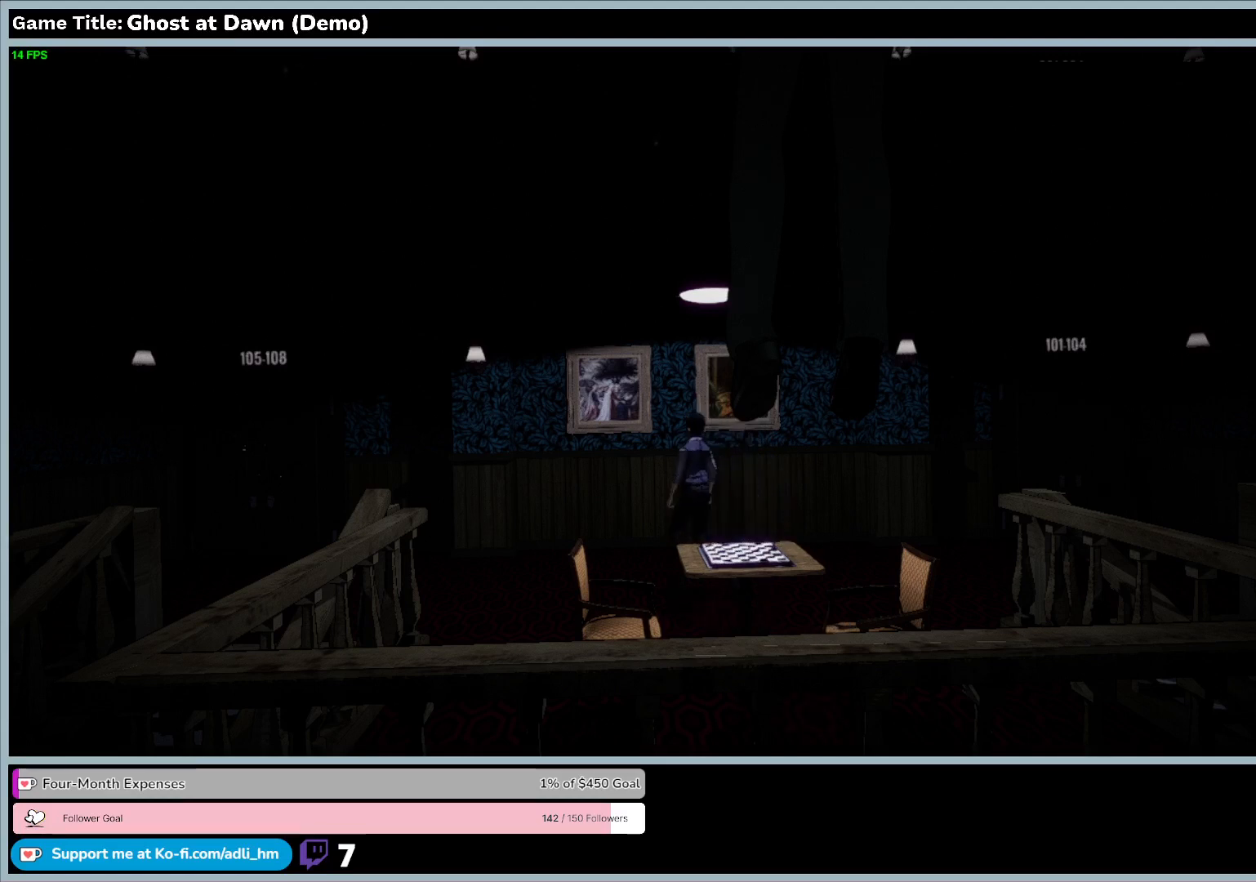
{"keys": ["a"], "events": [[67, "w", "up"]]}
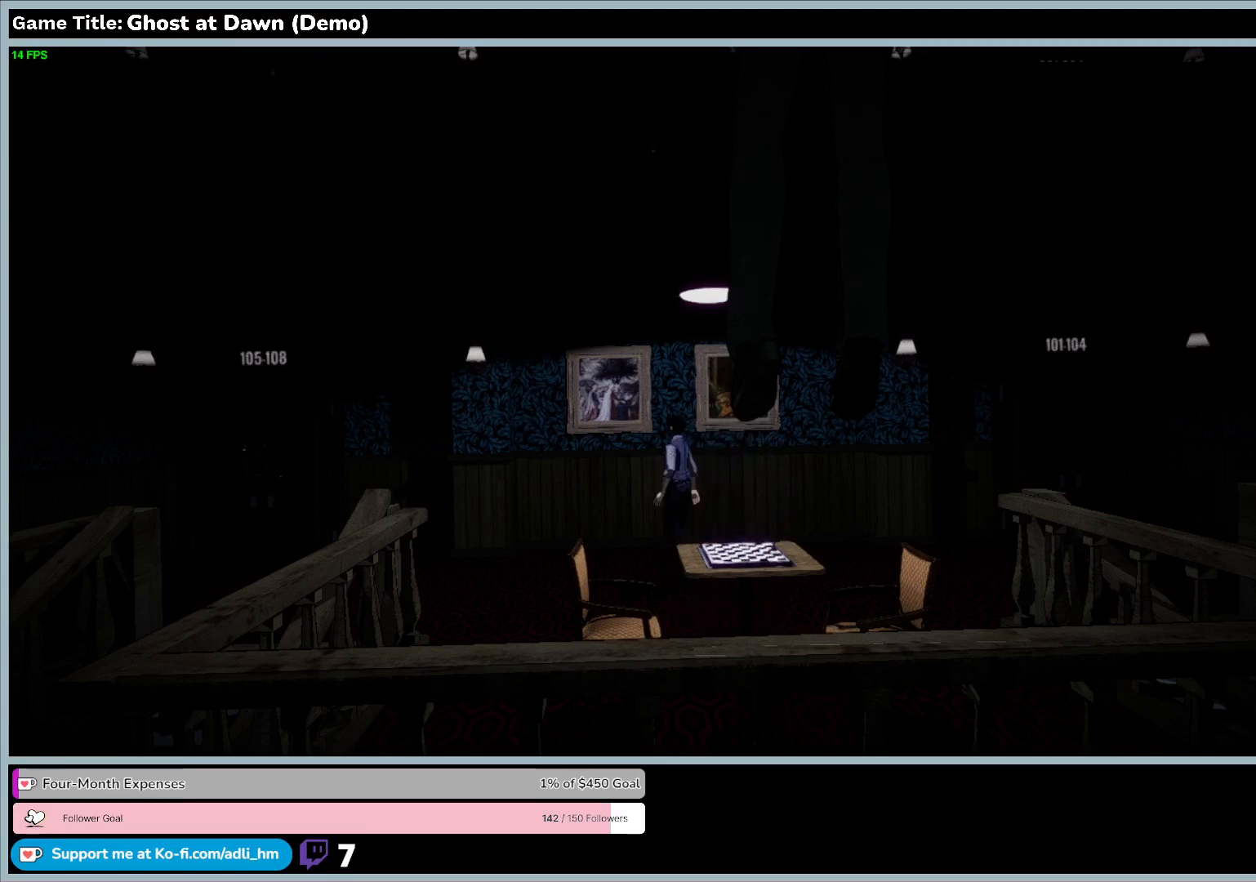
{"keys": ["a"], "events": []}
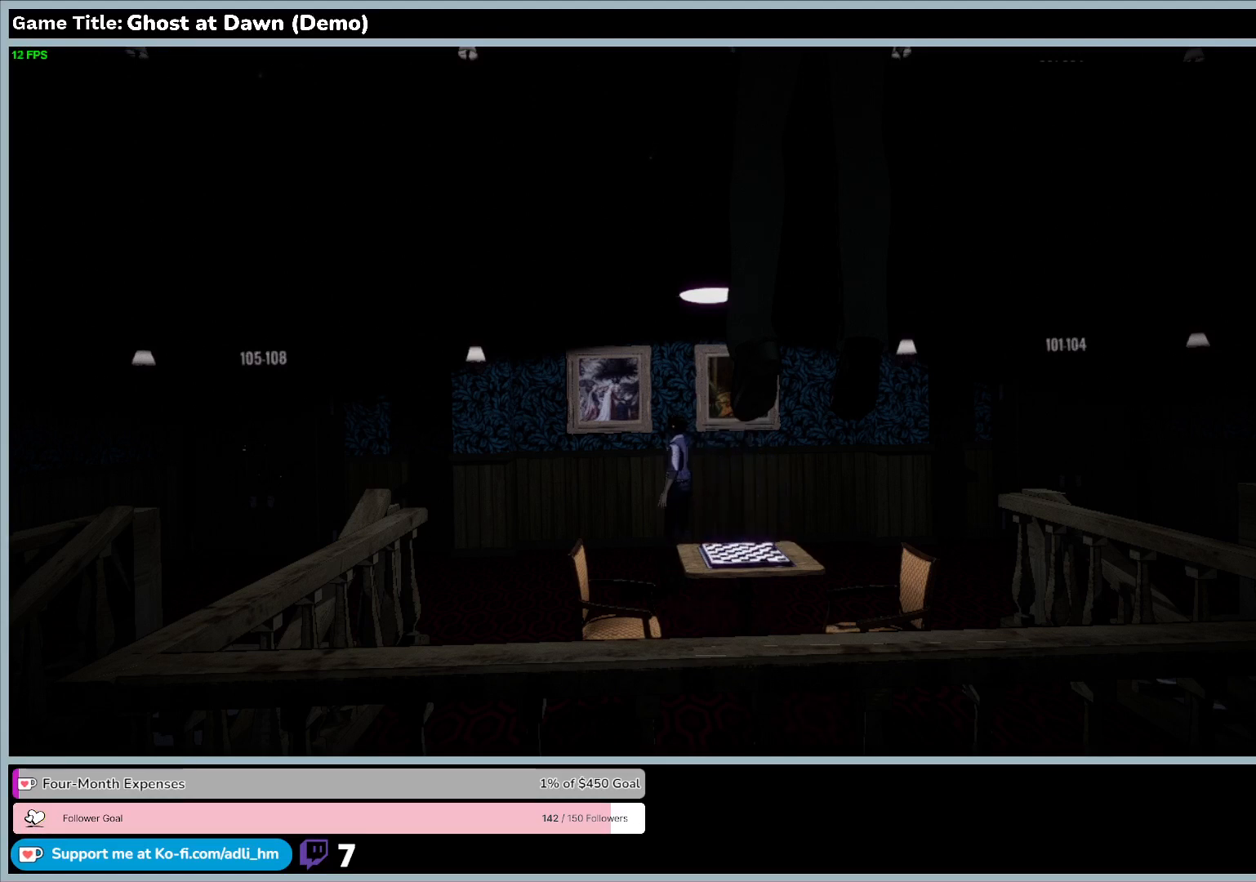
{"keys": [], "events": [[500, "a", "up"]]}
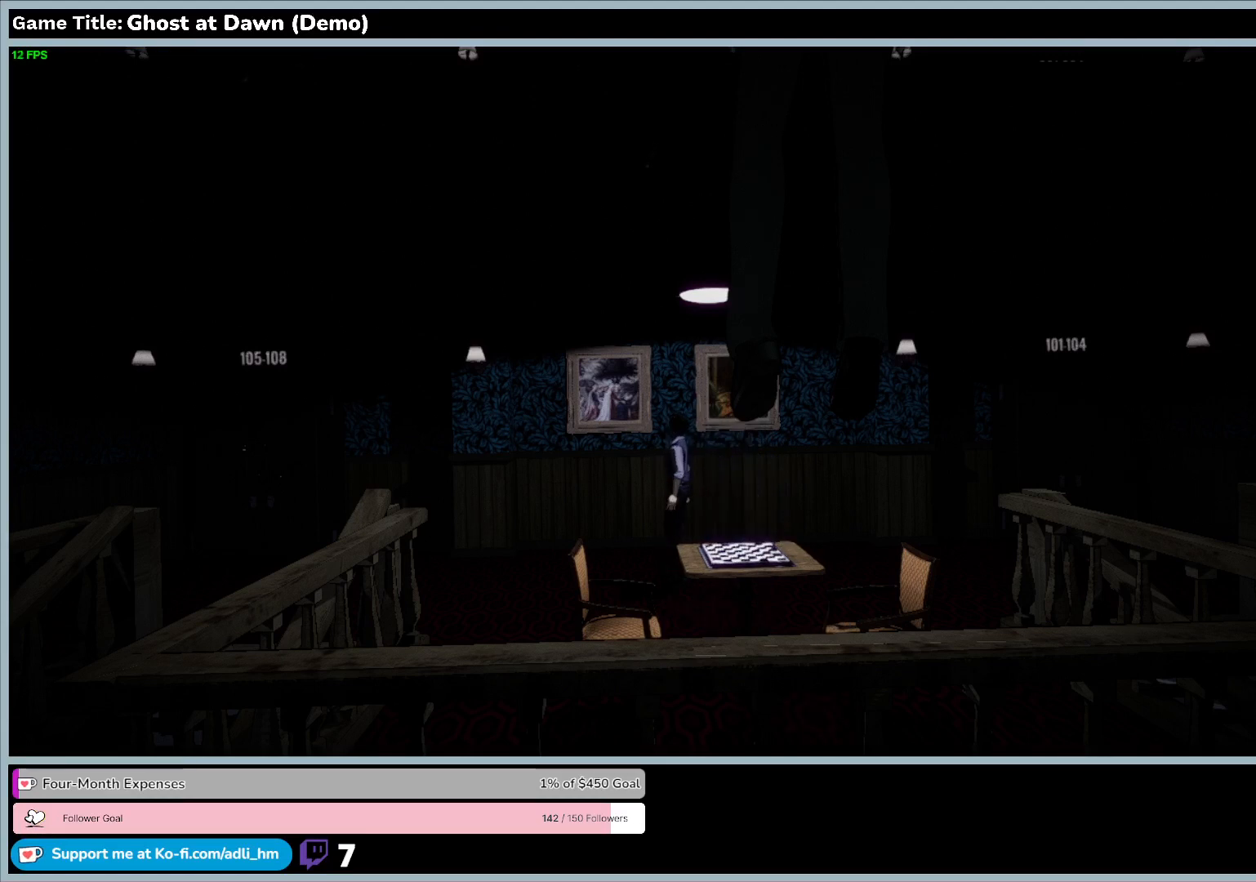
{"keys": ["w"], "events": [[467, "w", "down"]]}
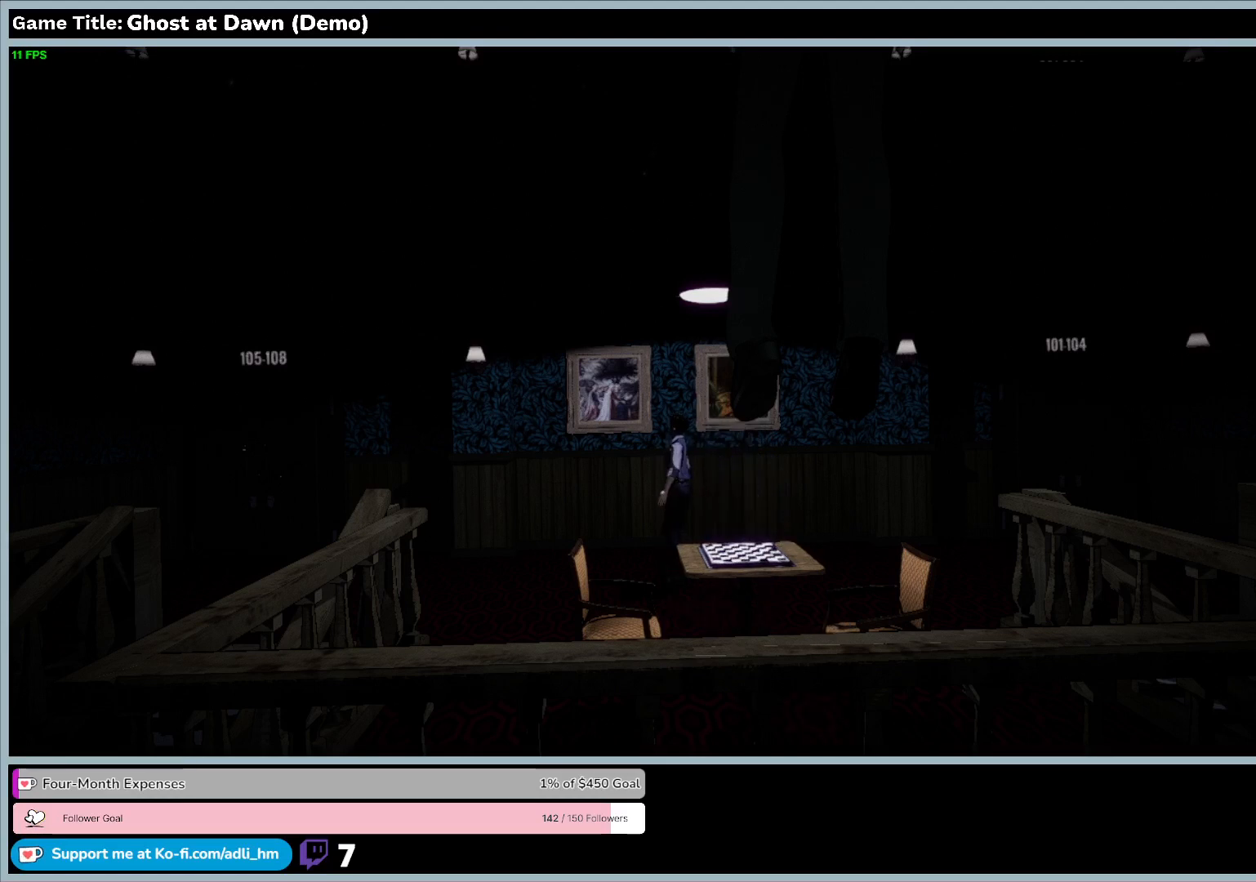
{"keys": ["w"], "events": []}
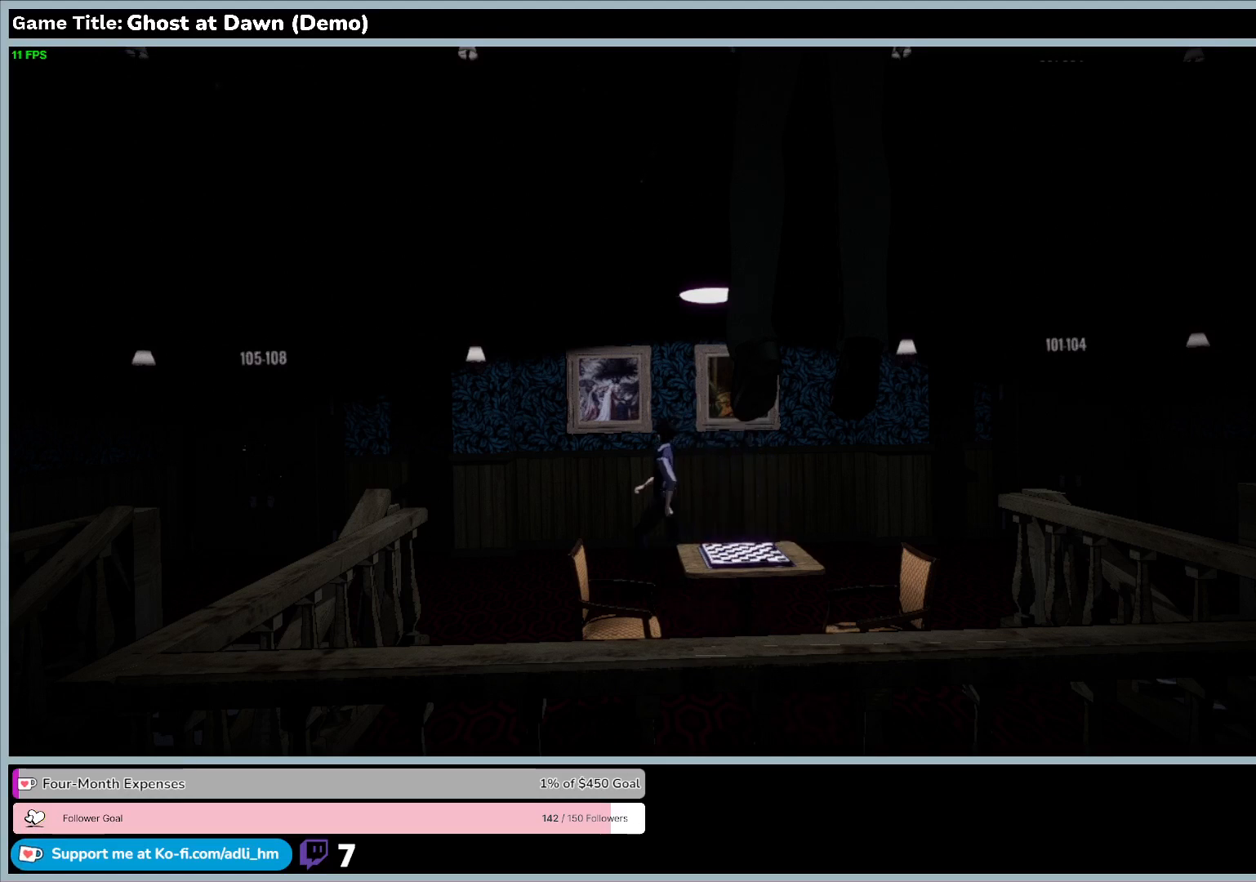
{"keys": ["w"], "events": []}
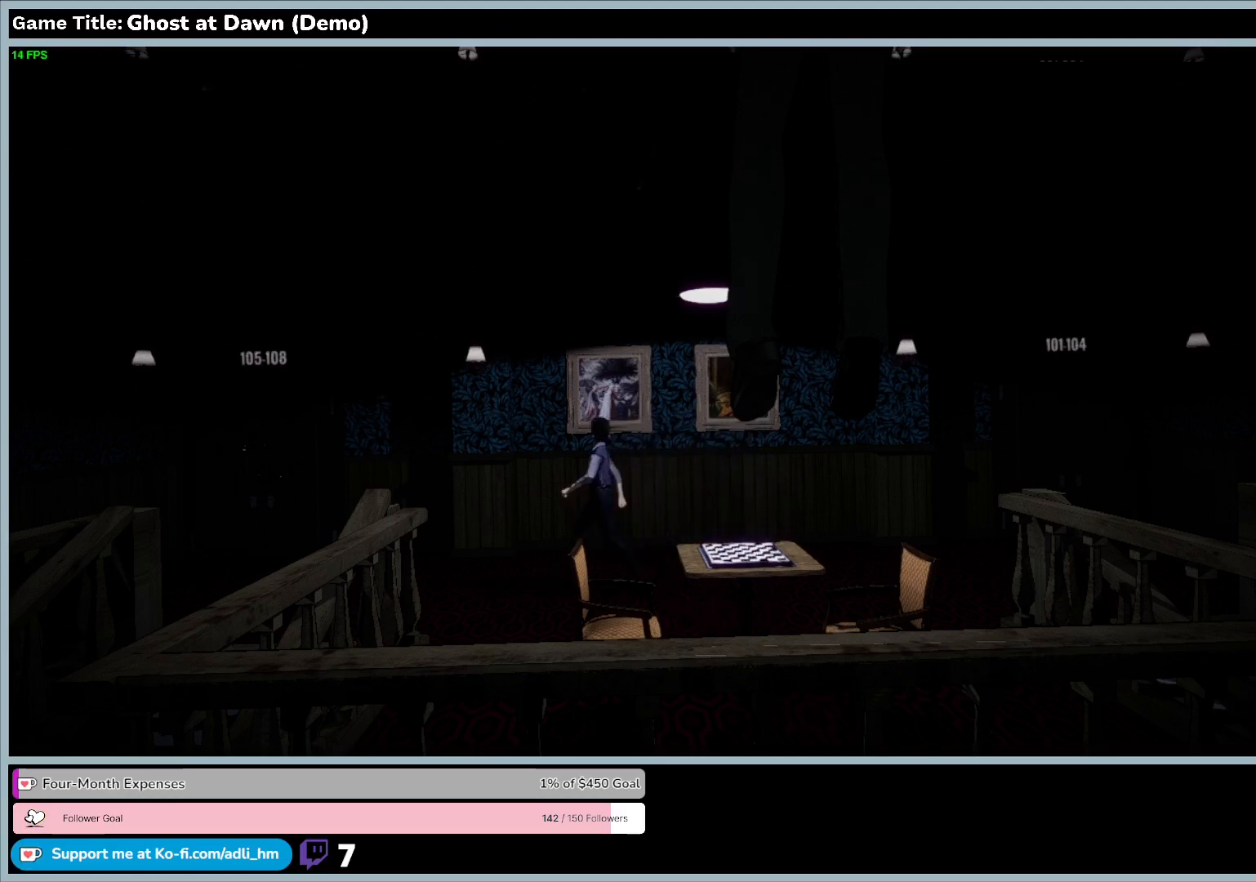
{"keys": ["w"], "events": []}
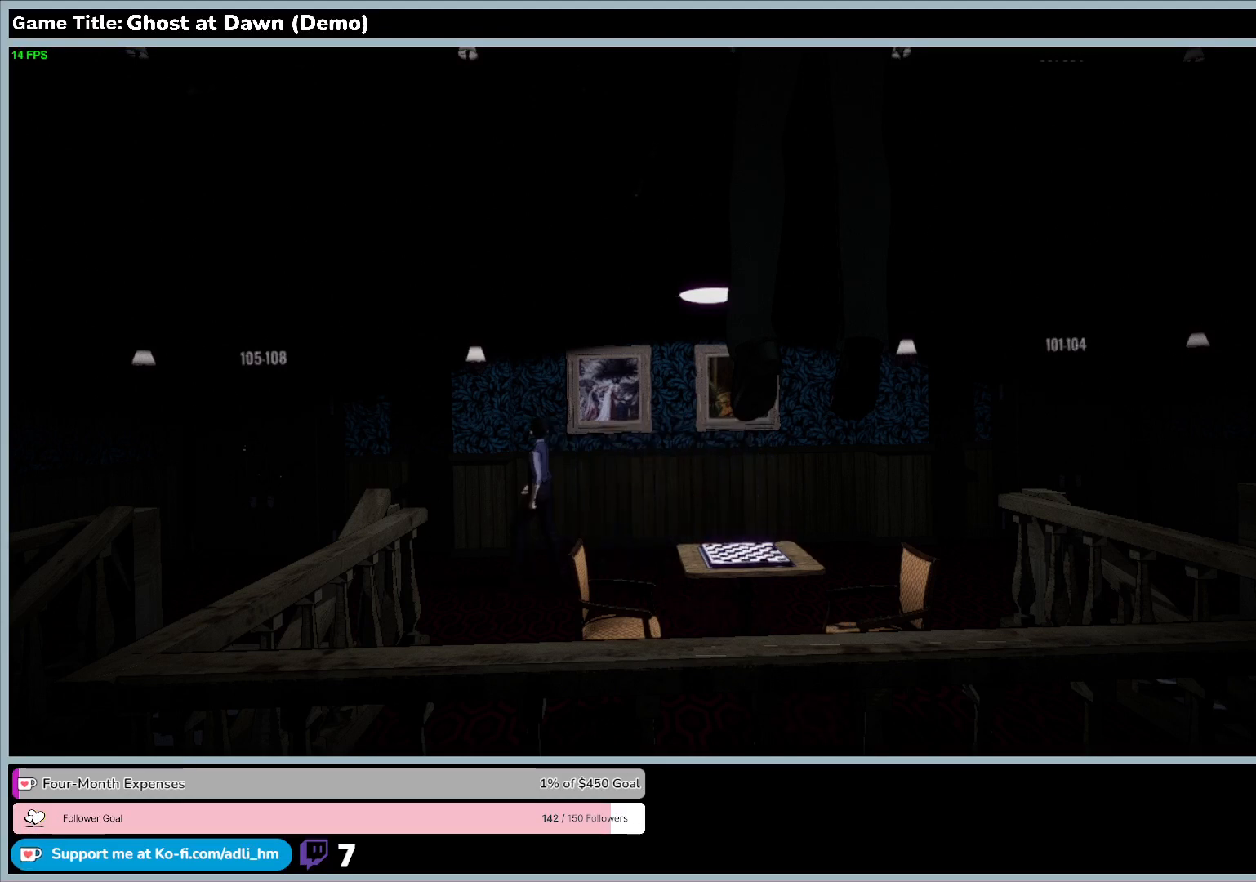
{"keys": ["w"], "events": []}
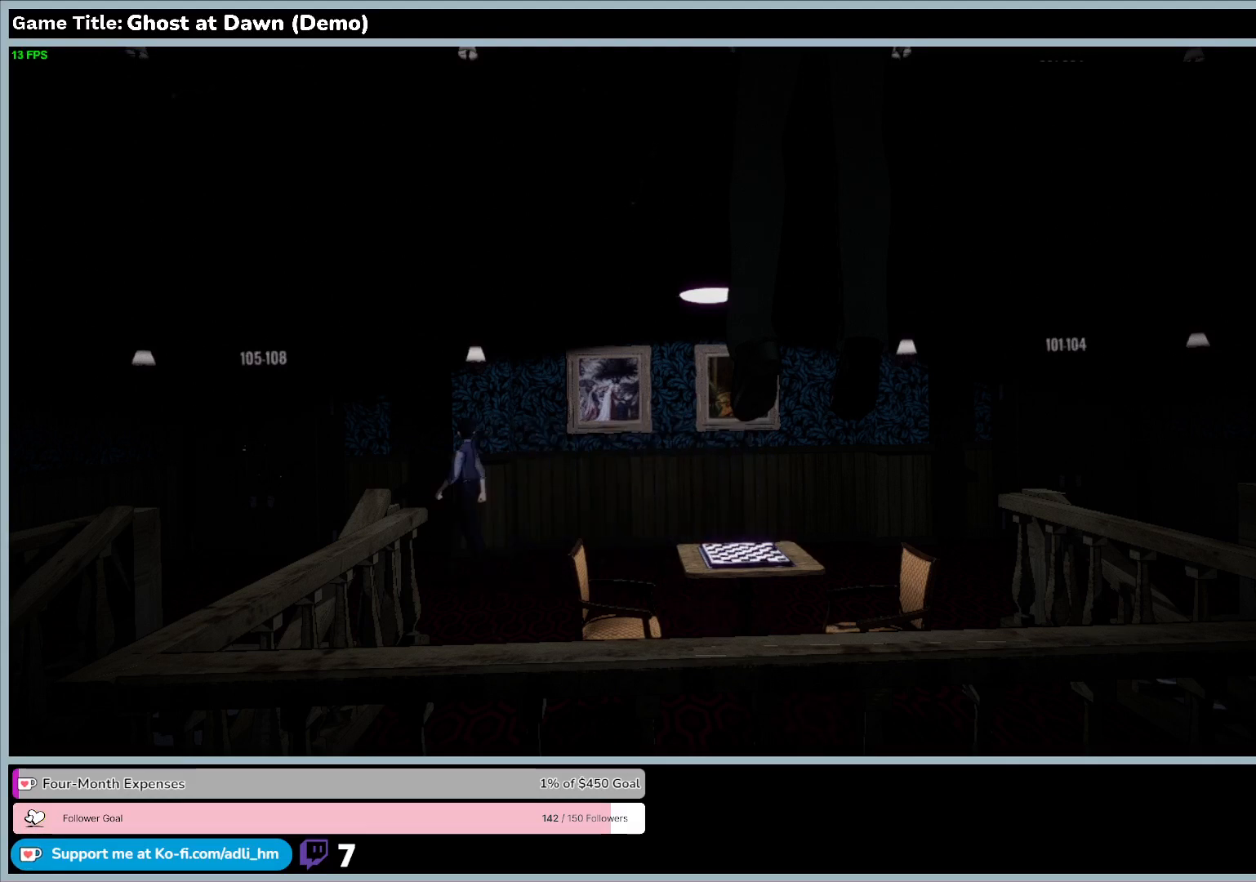
{"keys": ["w"], "events": []}
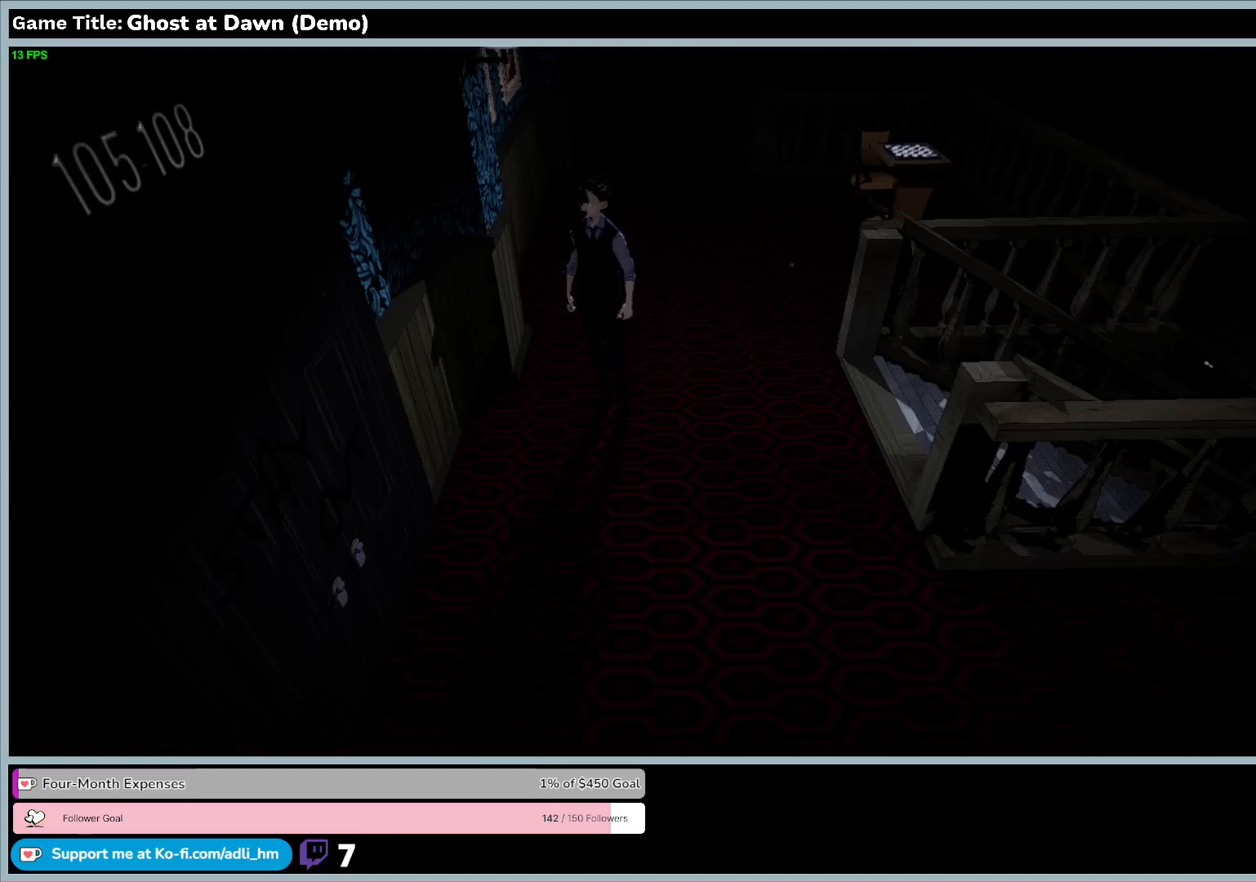
{"keys": ["w"], "events": []}
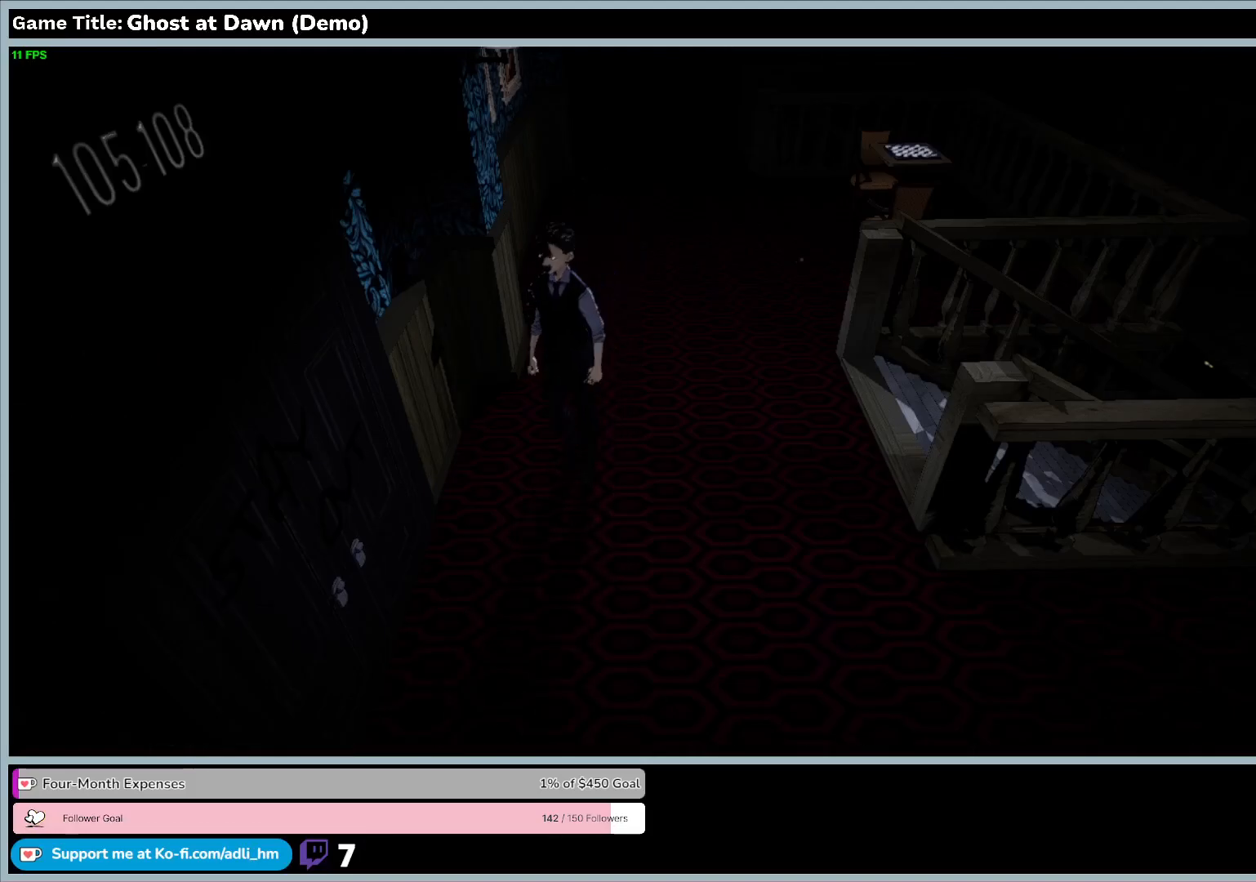
{"keys": ["w"], "events": []}
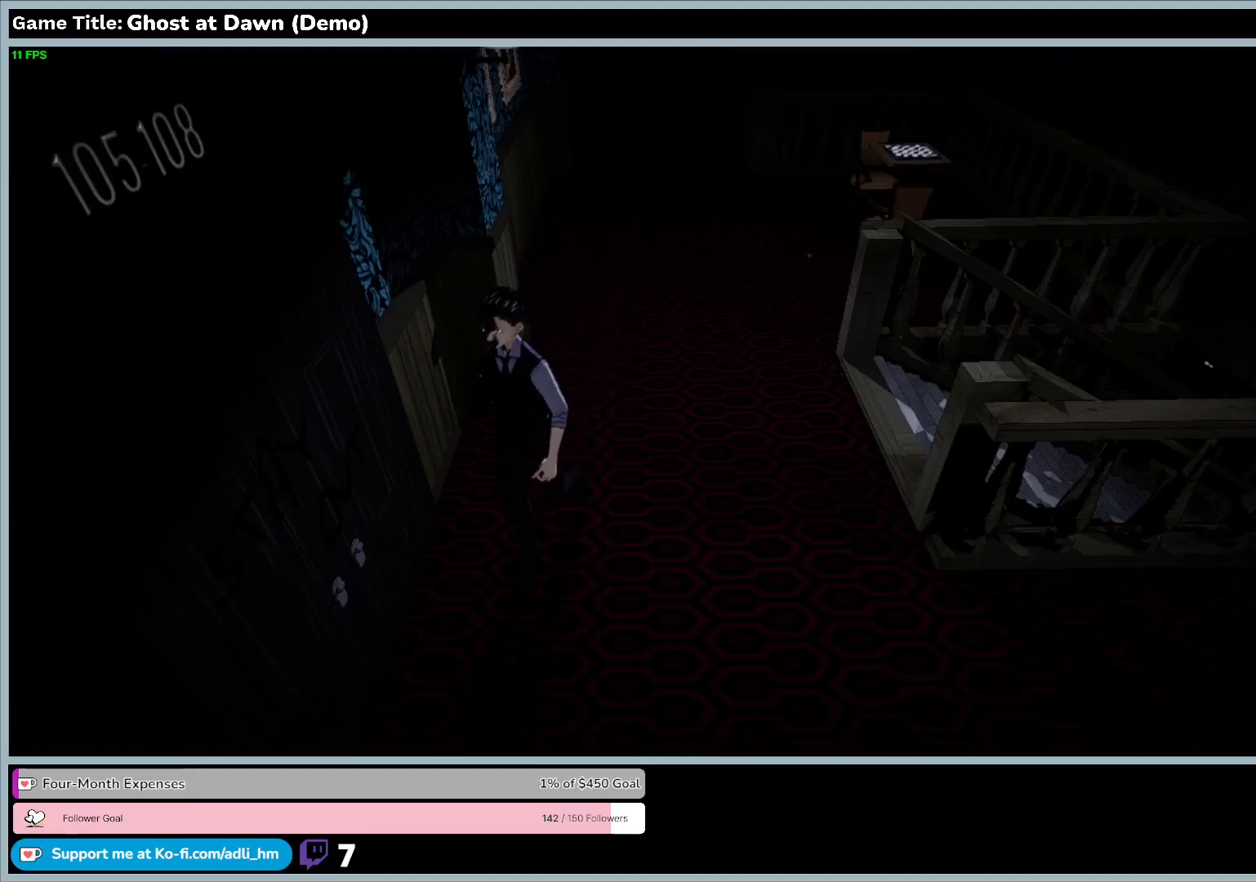
{"keys": ["w"], "events": []}
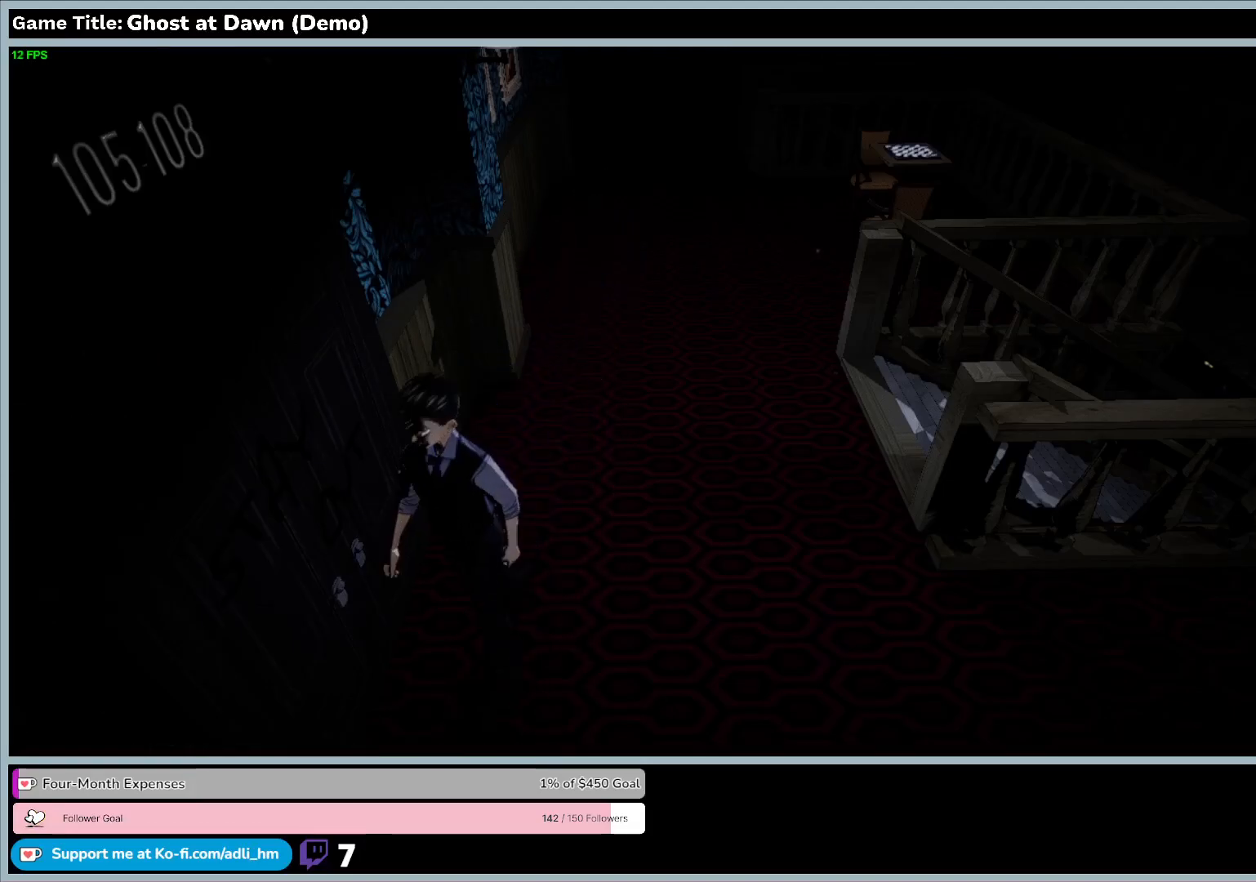
{"keys": ["d"]}
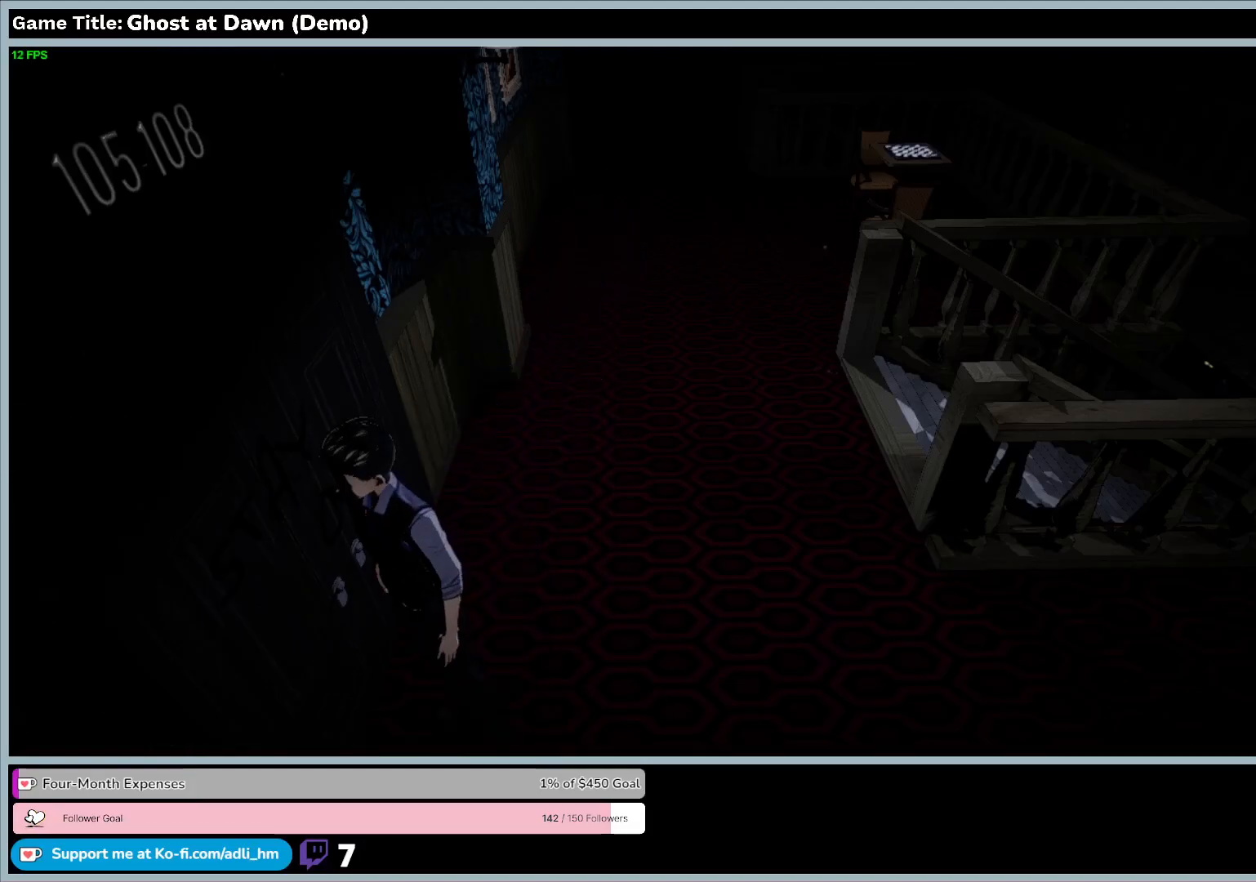
{"keys": ["d"], "events": []}
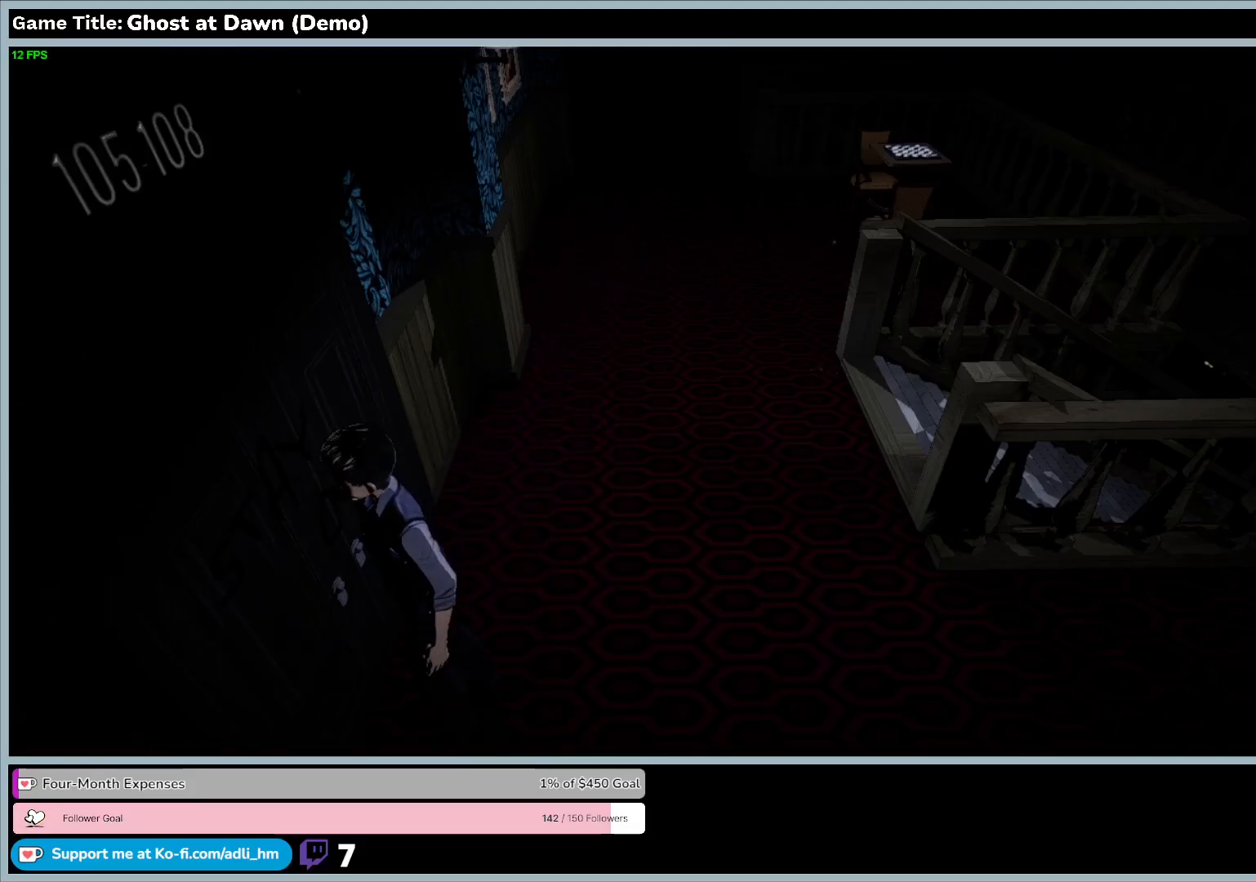
{"keys": ["d"], "events": []}
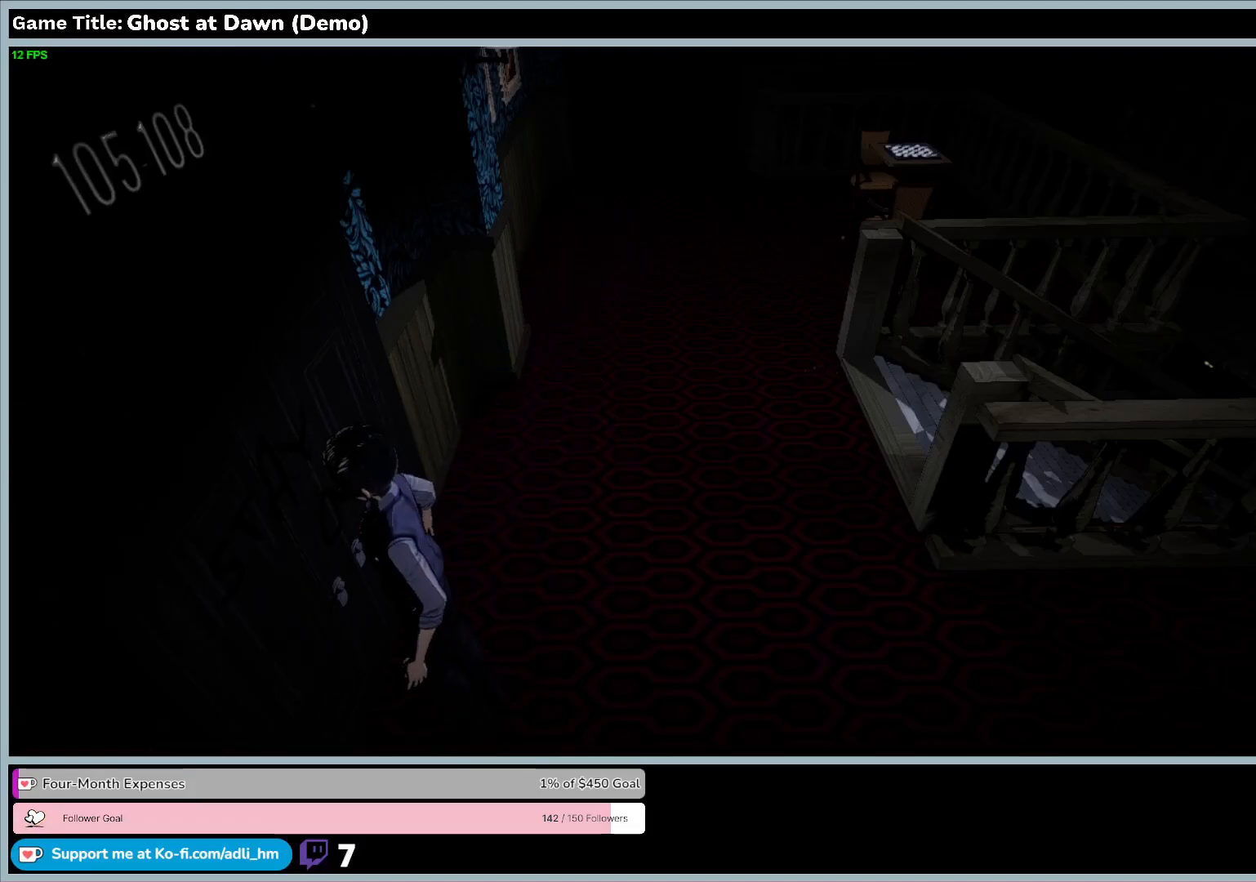
{"keys": ["d"], "events": []}
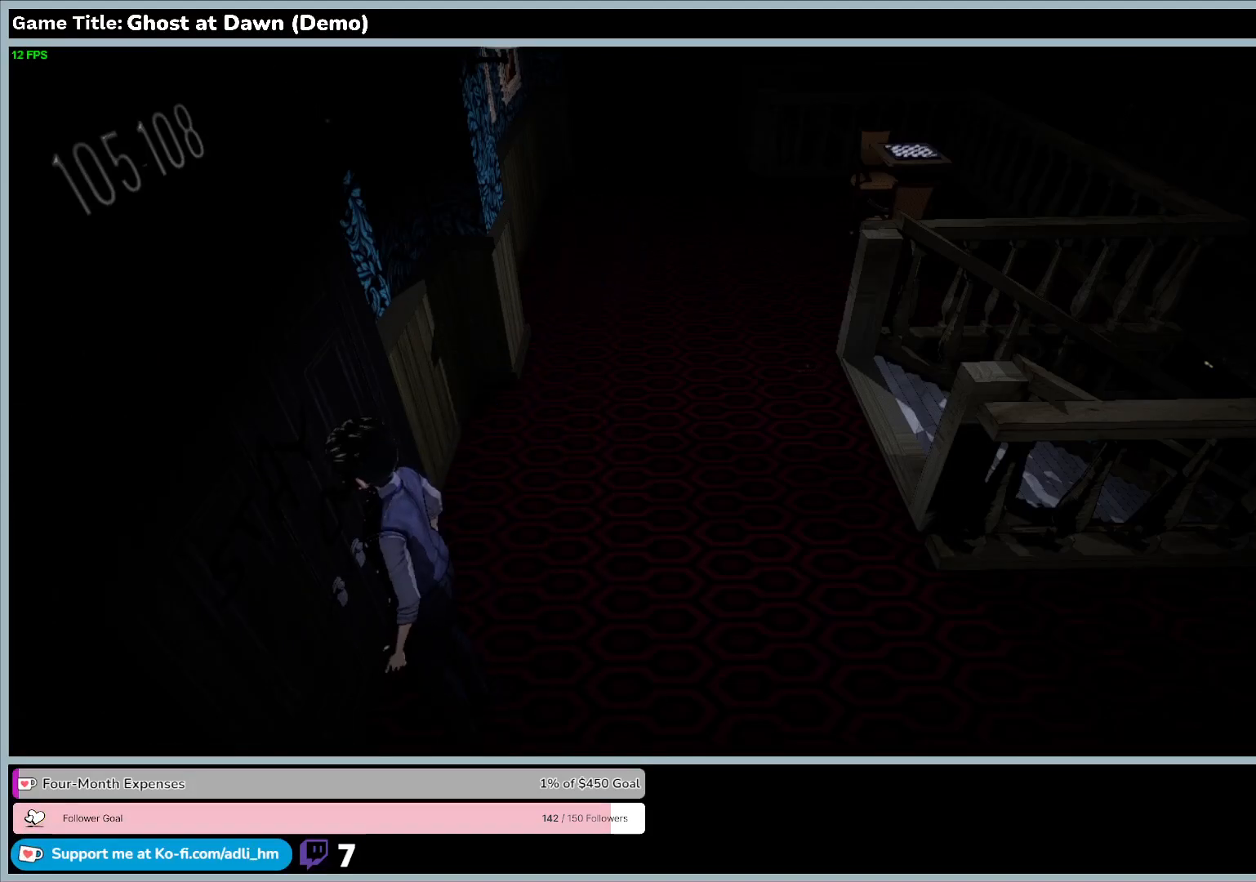
{"keys": ["w"], "events": [[100, "w", "down"], [333, "d", "up"]]}
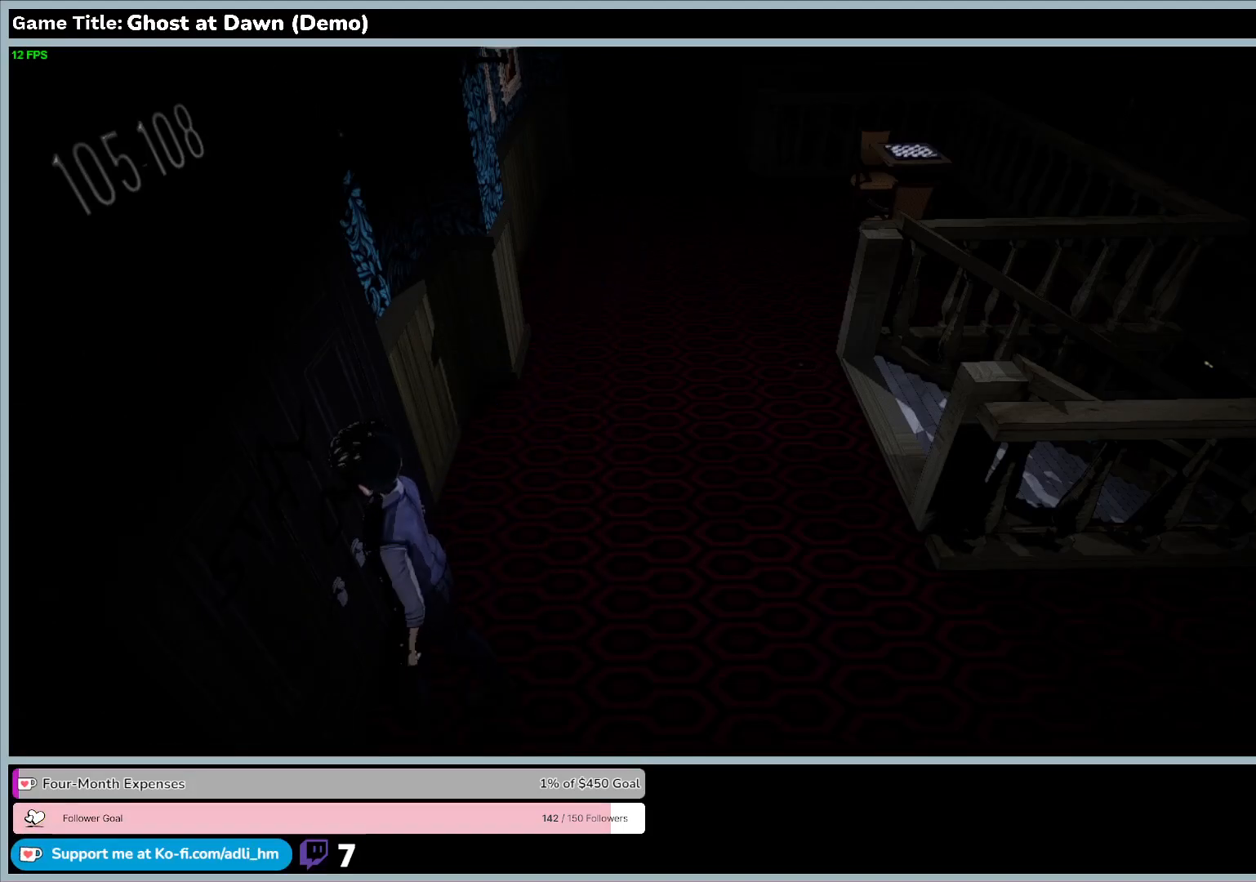
{"keys": ["e"], "events": [[433, "e", "down"], [433, "w", "up"]]}
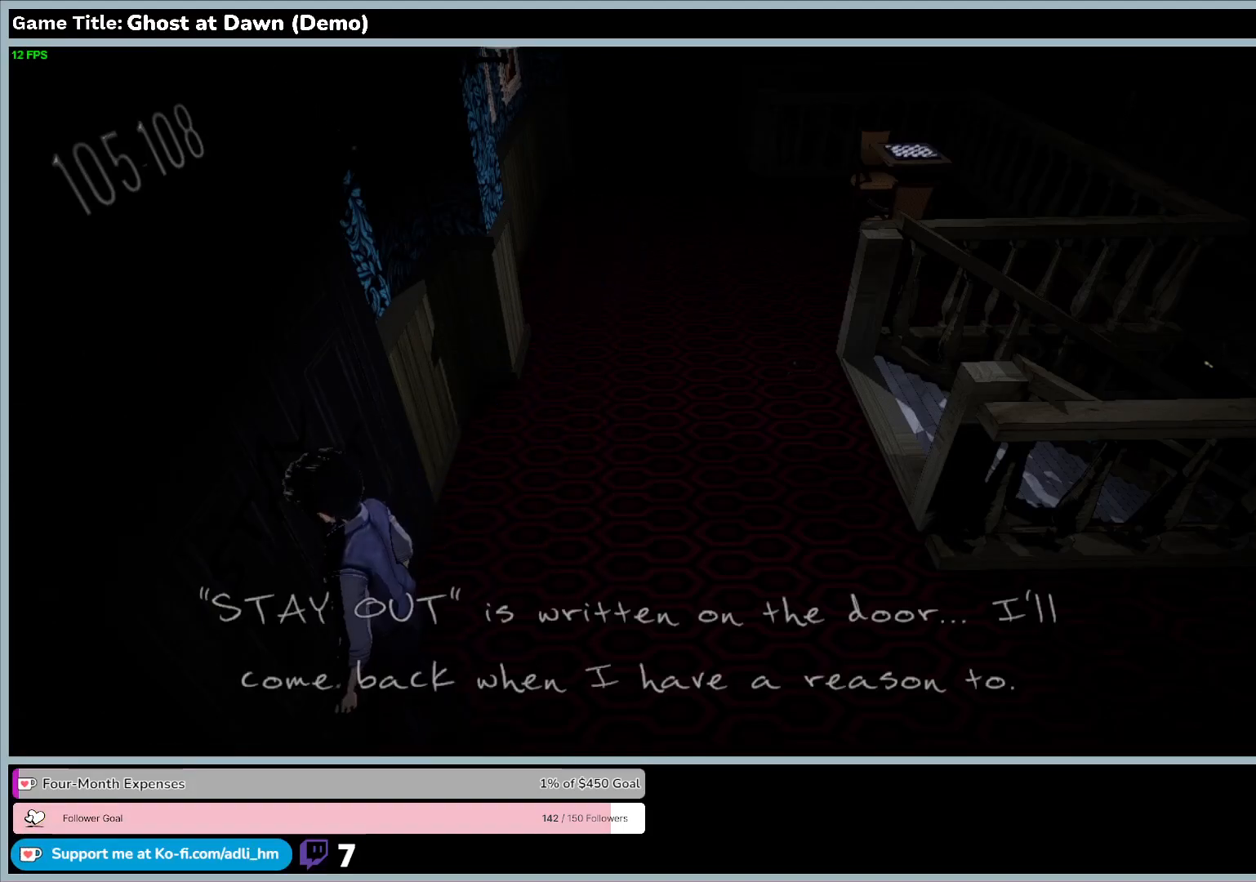
{"keys": [], "events": [[267, "e", "up"]]}
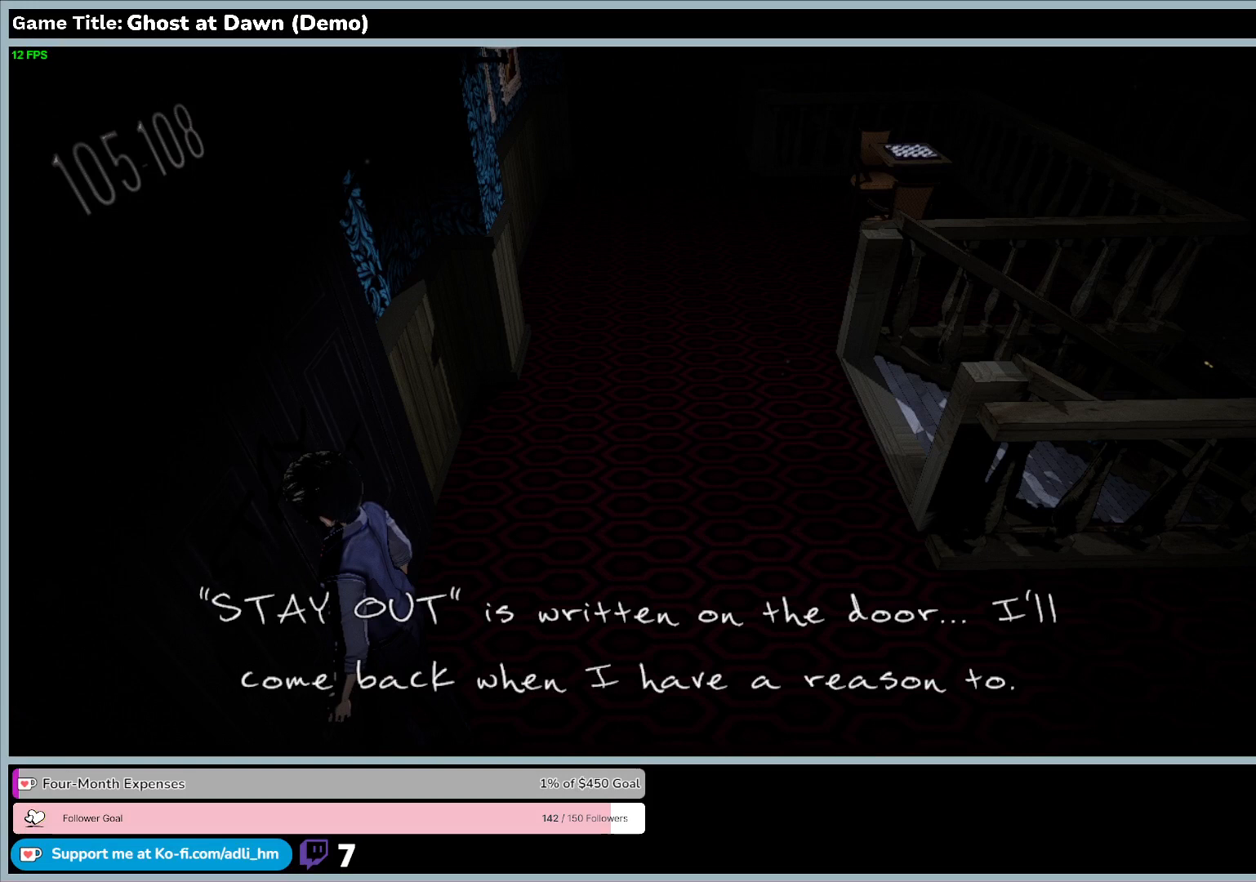
{"keys": [], "events": []}
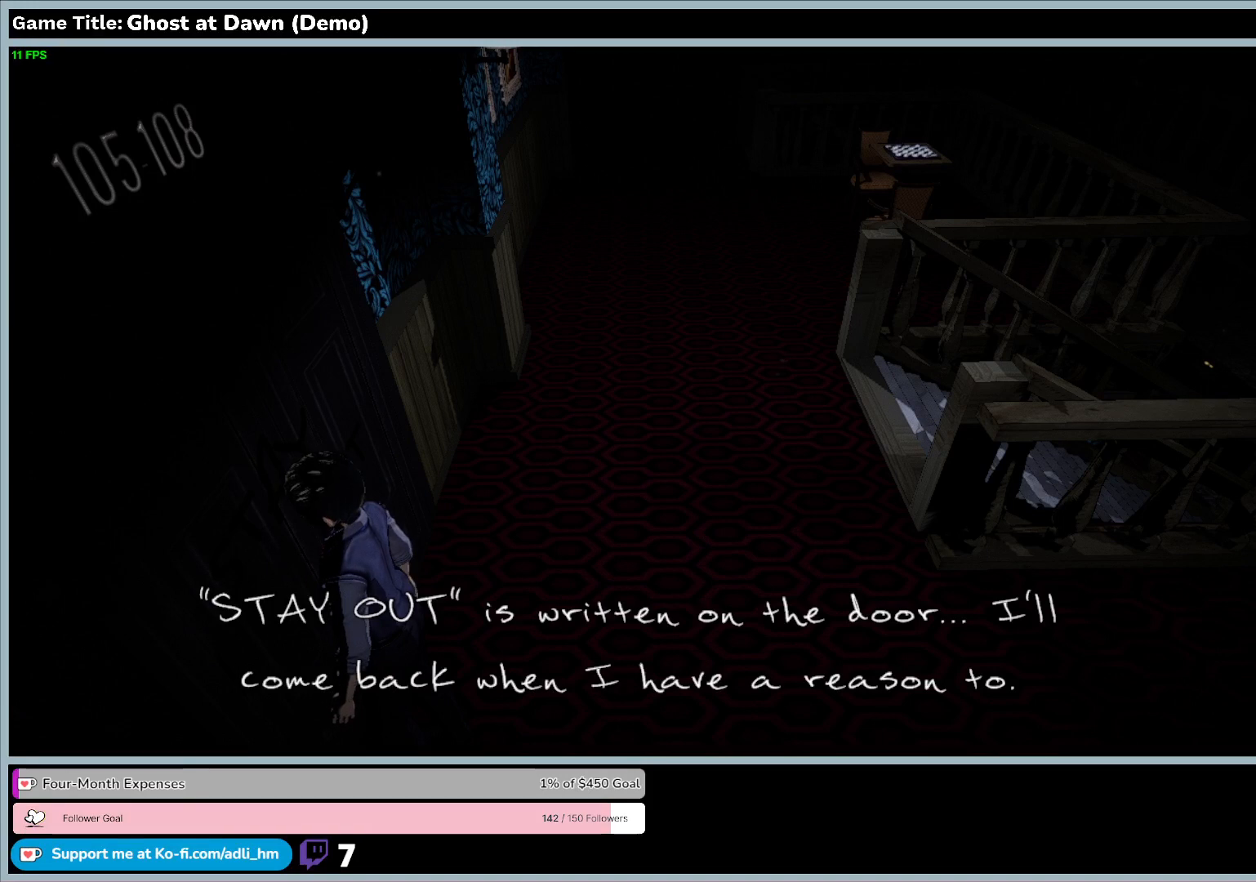
{"keys": [], "events": []}
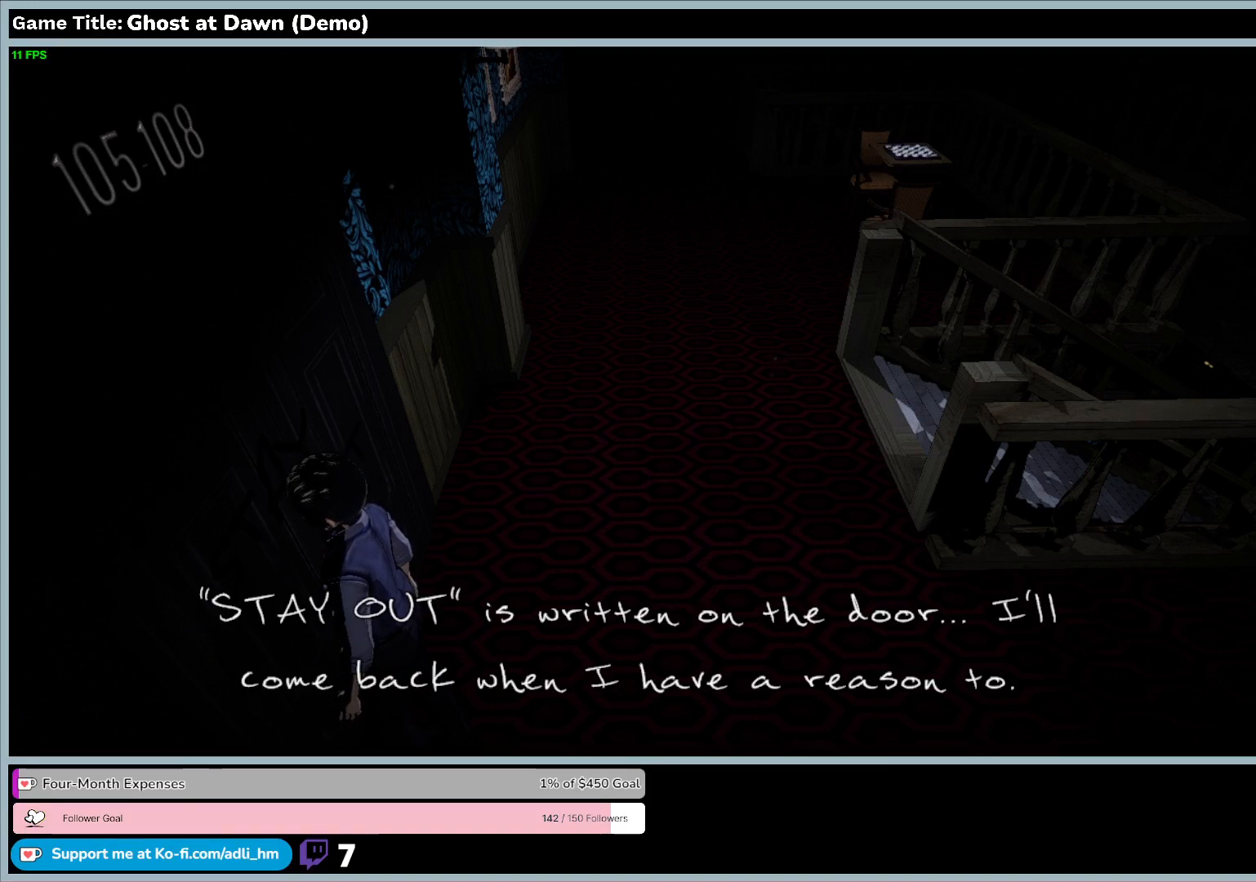
{"keys": [], "events": []}
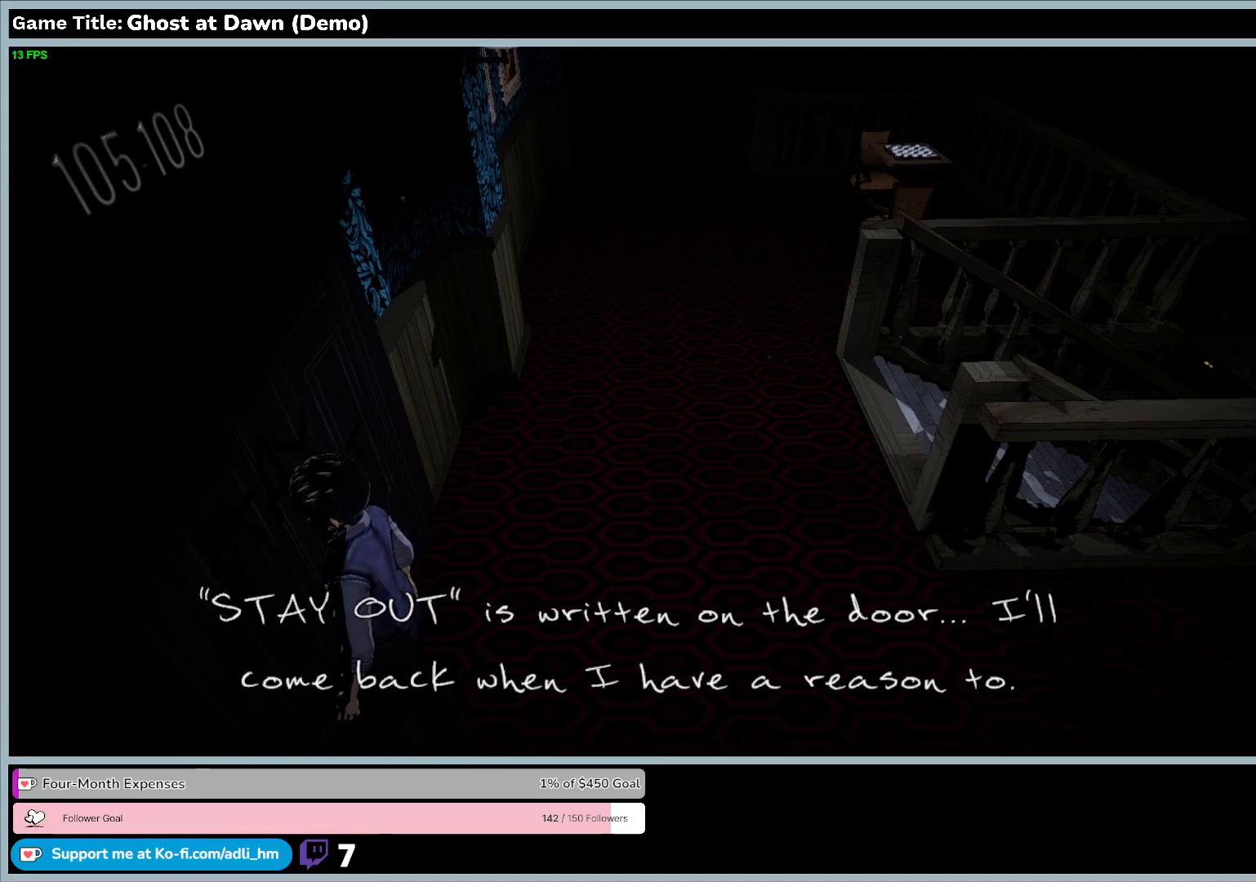
{"keys": [], "events": []}